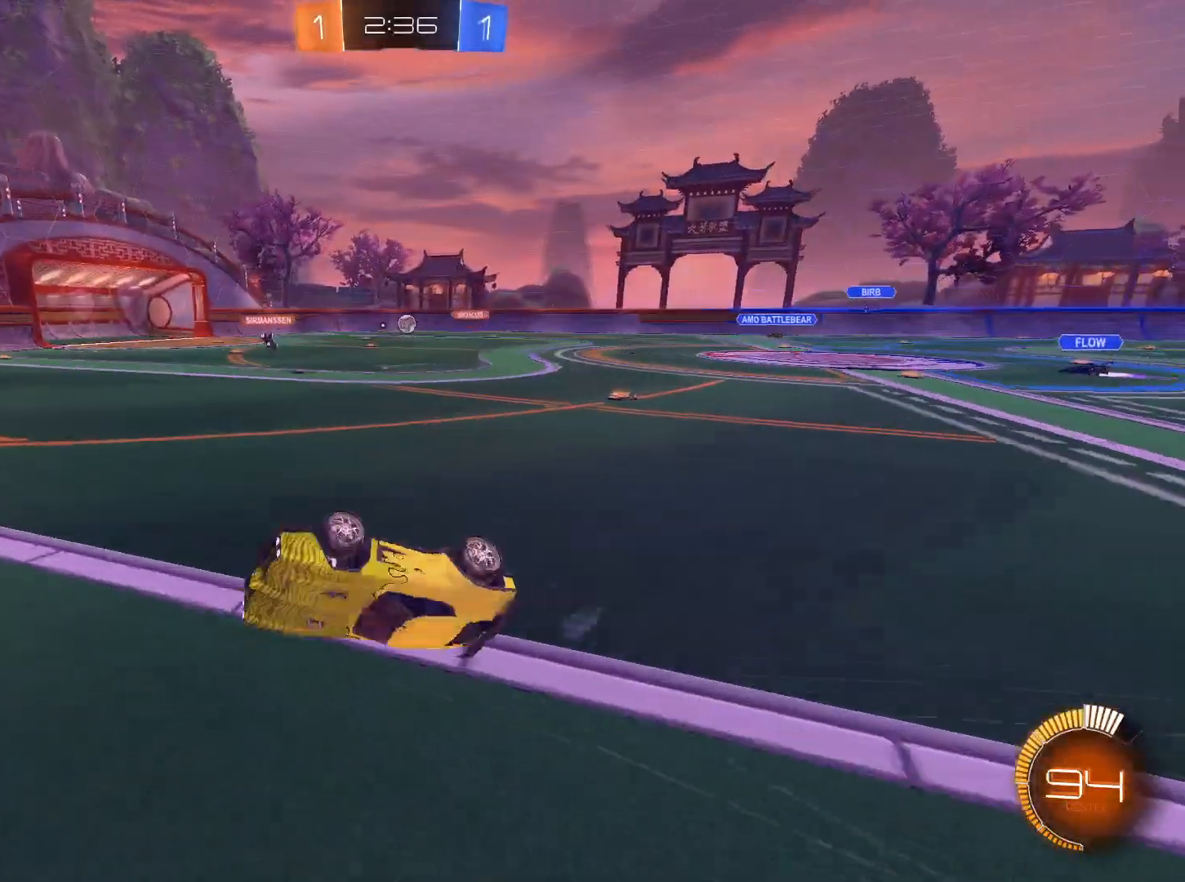
Gameplay with keyboard and mouse; each line is a JSON object with the keys and mouse buttons held at the frame after it. "events" lists presses ("down") and releases ("up") of "1", "2", "3", "4", "5", "a", "alt", "c", "caps_lock", "ctrl", "d", "e", "f", "g", "q", "r", "s", "shift", "space", "t", "tab", "v", "w", "x", "z", "mouse_left", "mouse_wheel" and "mouse_right" between this image and that frame as [ms after this image, input, new state], when the widget could be followed in between. "mouse_left", "mouse_wheel", "mouse_right" = the "left", "wheel", "right" buttons of the "mouse" list. No other keys are recorded. "wheel" means that the mouse wheel is clicked or scrolled. Not read: mouse_move.
{"keys": [], "mouse": ["left"], "events": [[500, "mouse_left", "down"]]}
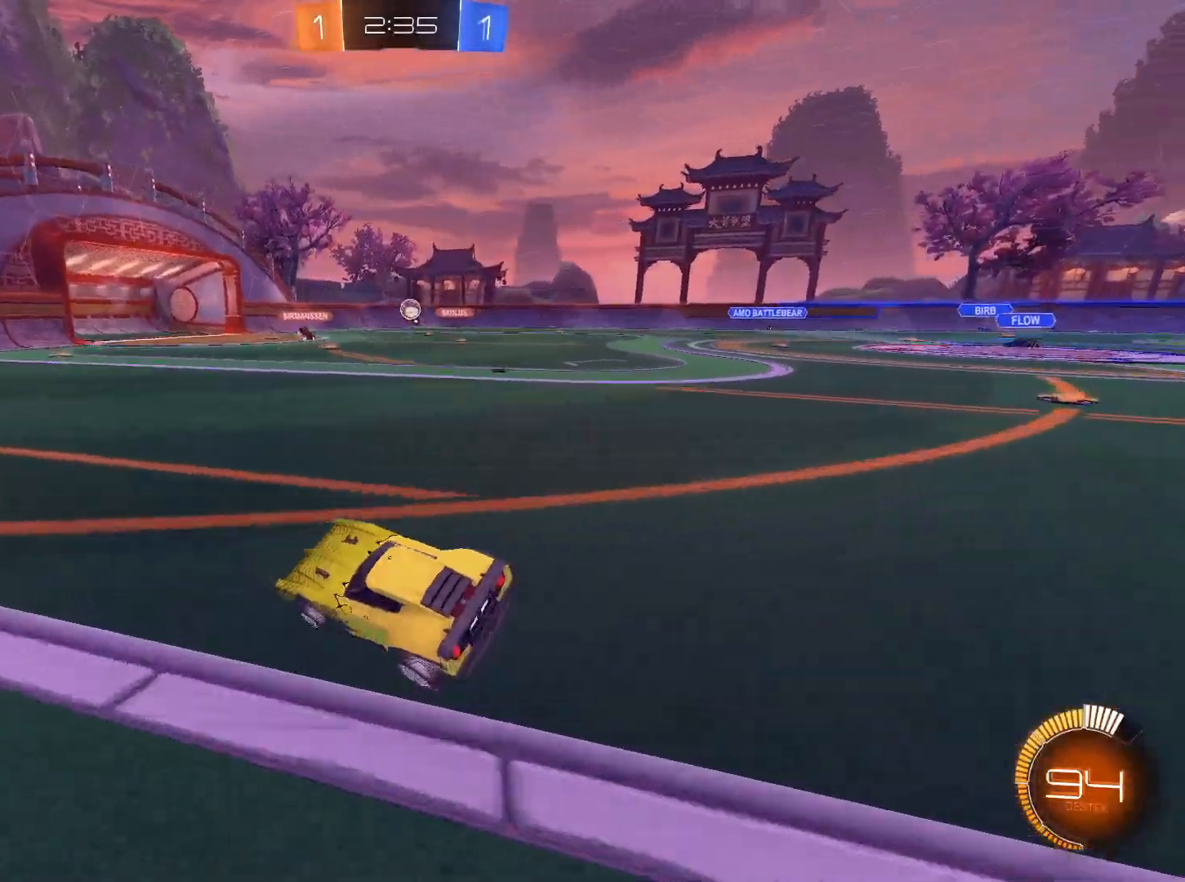
{"keys": ["d", "w"], "mouse": [], "events": [[51, "w", "down"], [151, "mouse_left", "up"], [384, "d", "down"]]}
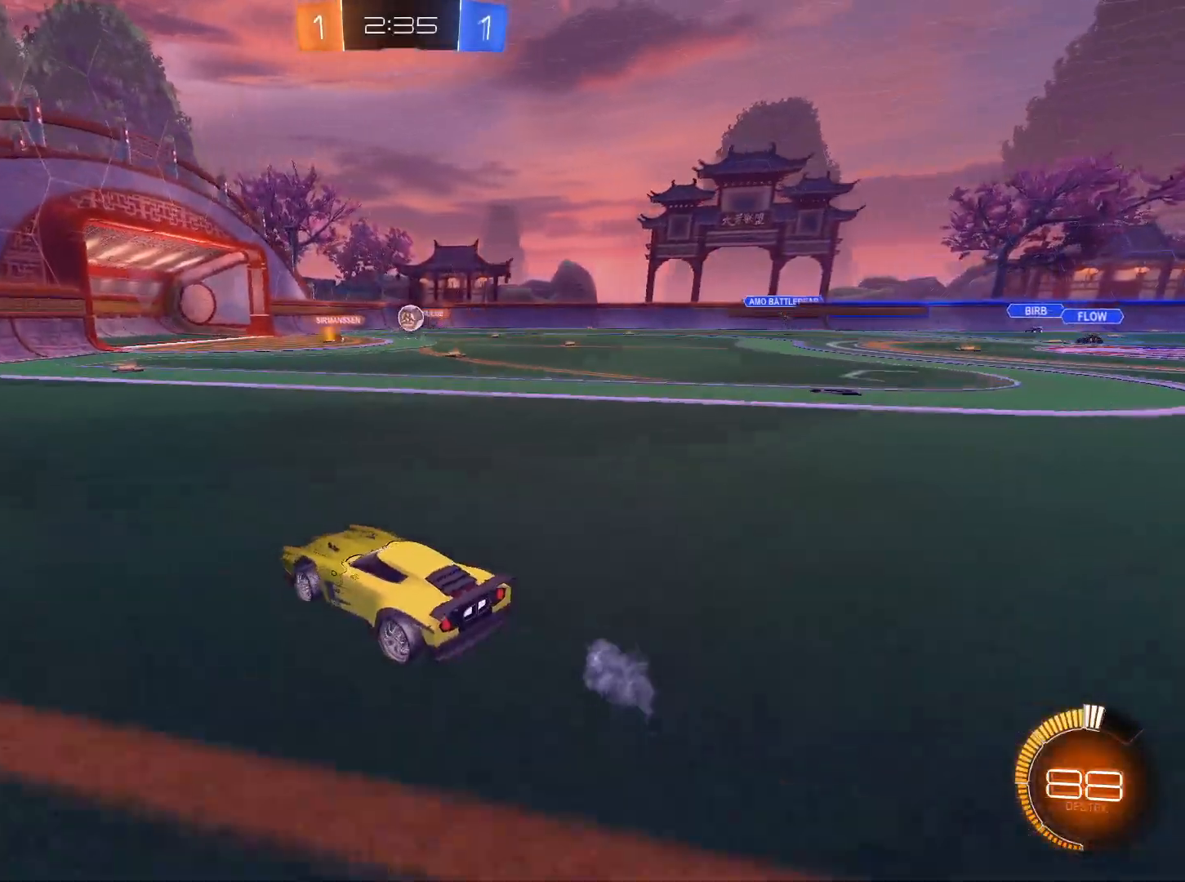
{"keys": ["d", "w"], "mouse": [], "events": [[17, "d", "up"], [450, "d", "down"]]}
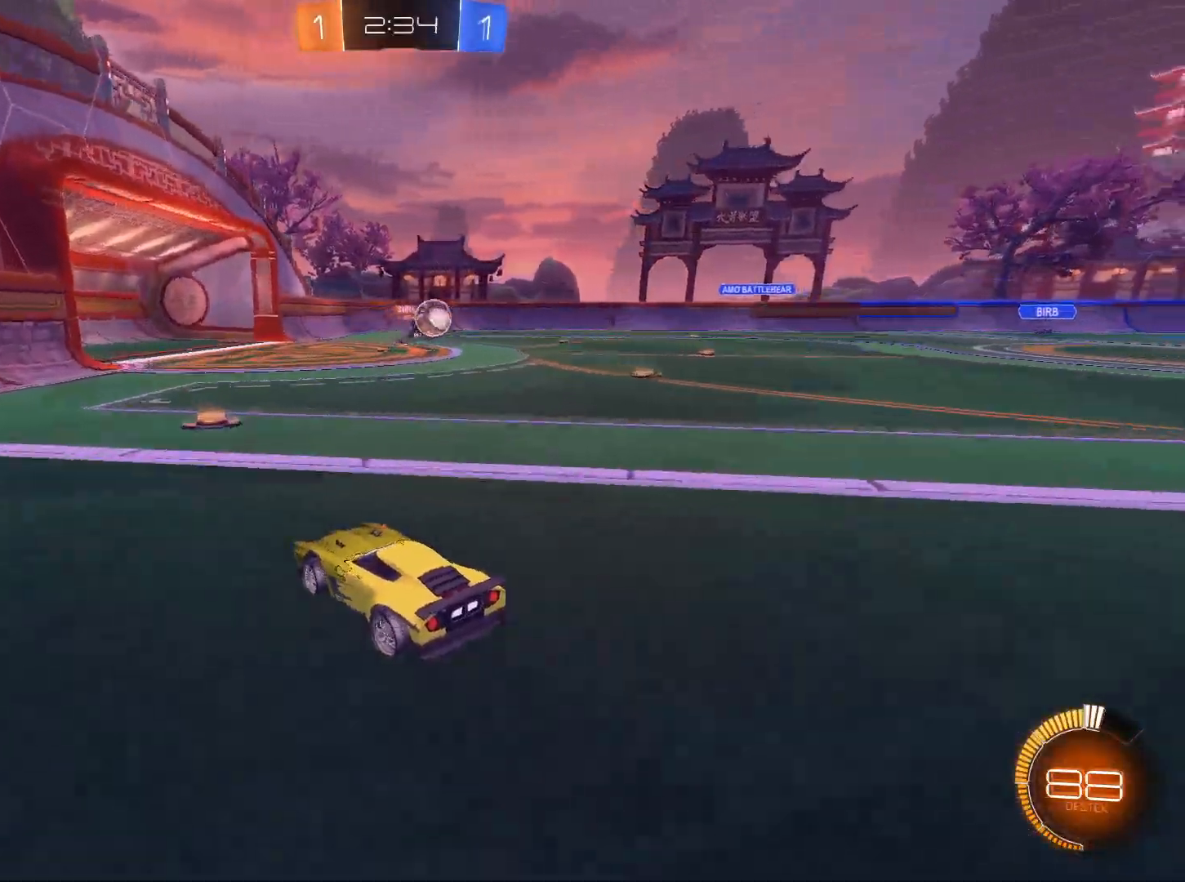
{"keys": ["d", "w"], "mouse": [], "events": [[84, "d", "up"], [84, "w", "up"], [184, "w", "down"], [217, "d", "down"], [368, "shift", "down"], [451, "shift", "up"]]}
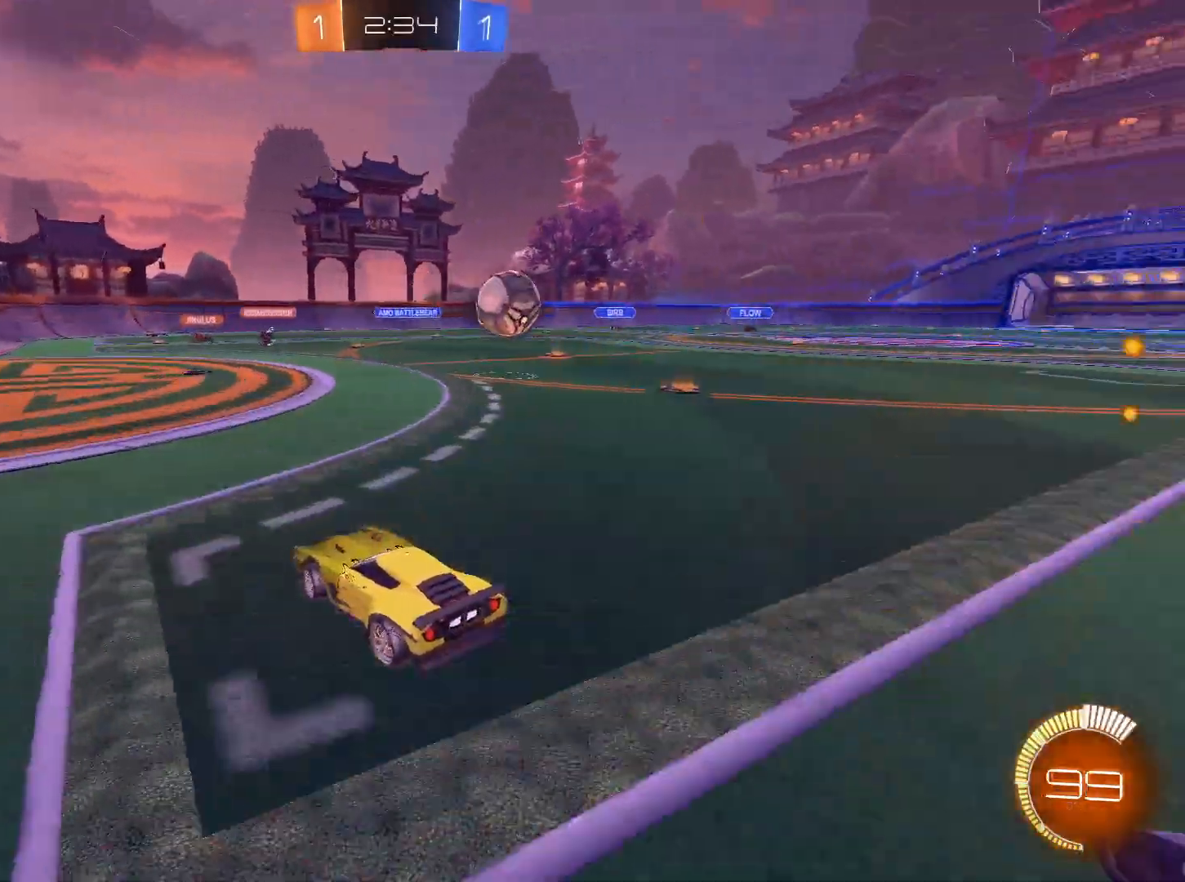
{"keys": ["d", "w"], "mouse": ["left"], "events": [[150, "mouse_left", "down"]]}
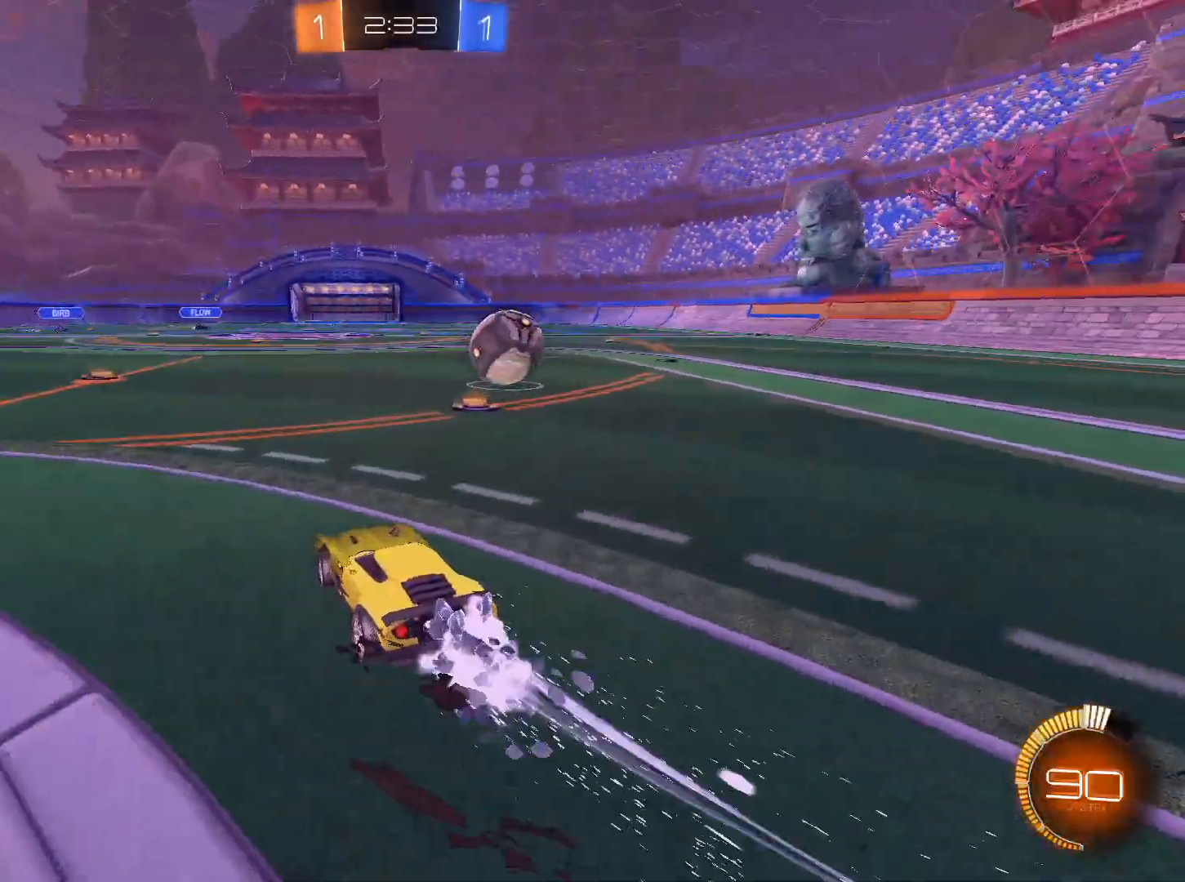
{"keys": ["d", "w"], "mouse": ["left"], "events": []}
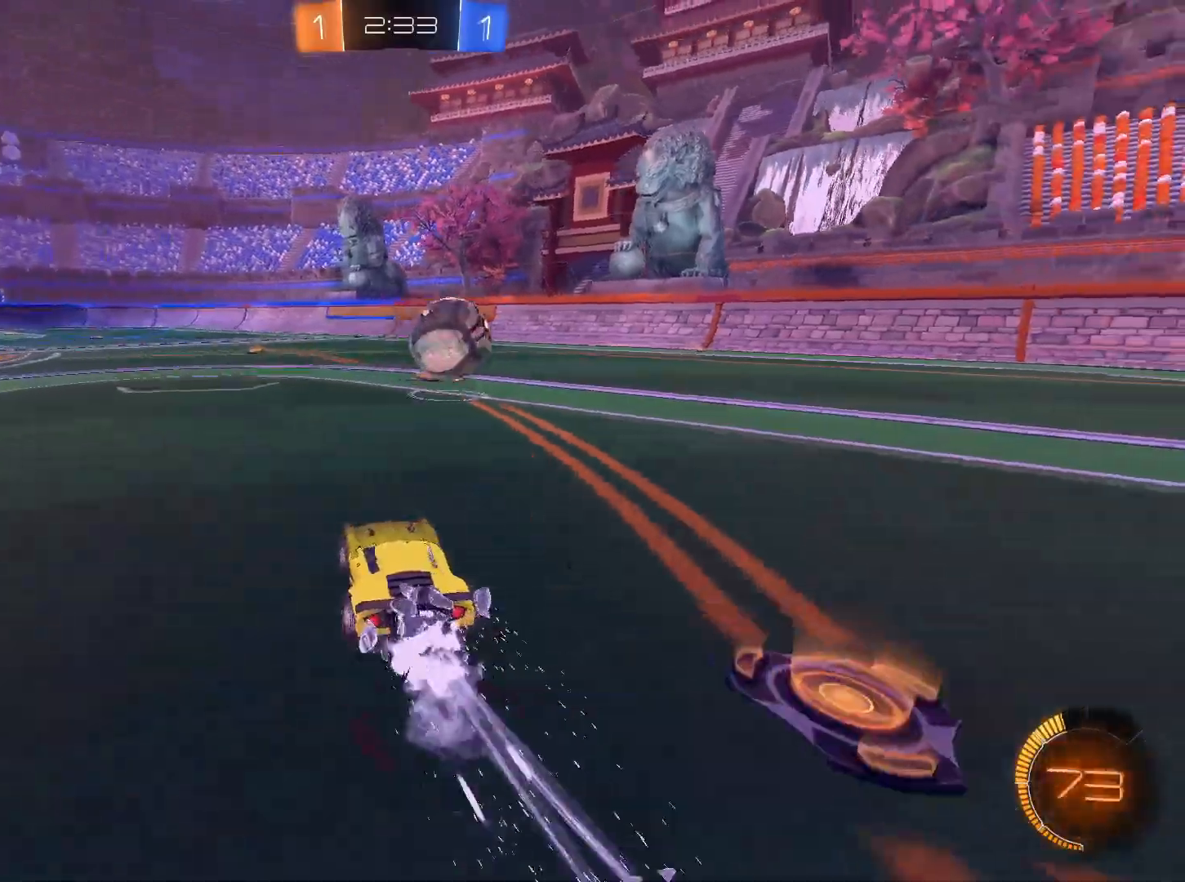
{"keys": ["w"], "mouse": [], "events": [[33, "mouse_left", "up"], [217, "d", "up"], [267, "a", "down"], [450, "a", "up"]]}
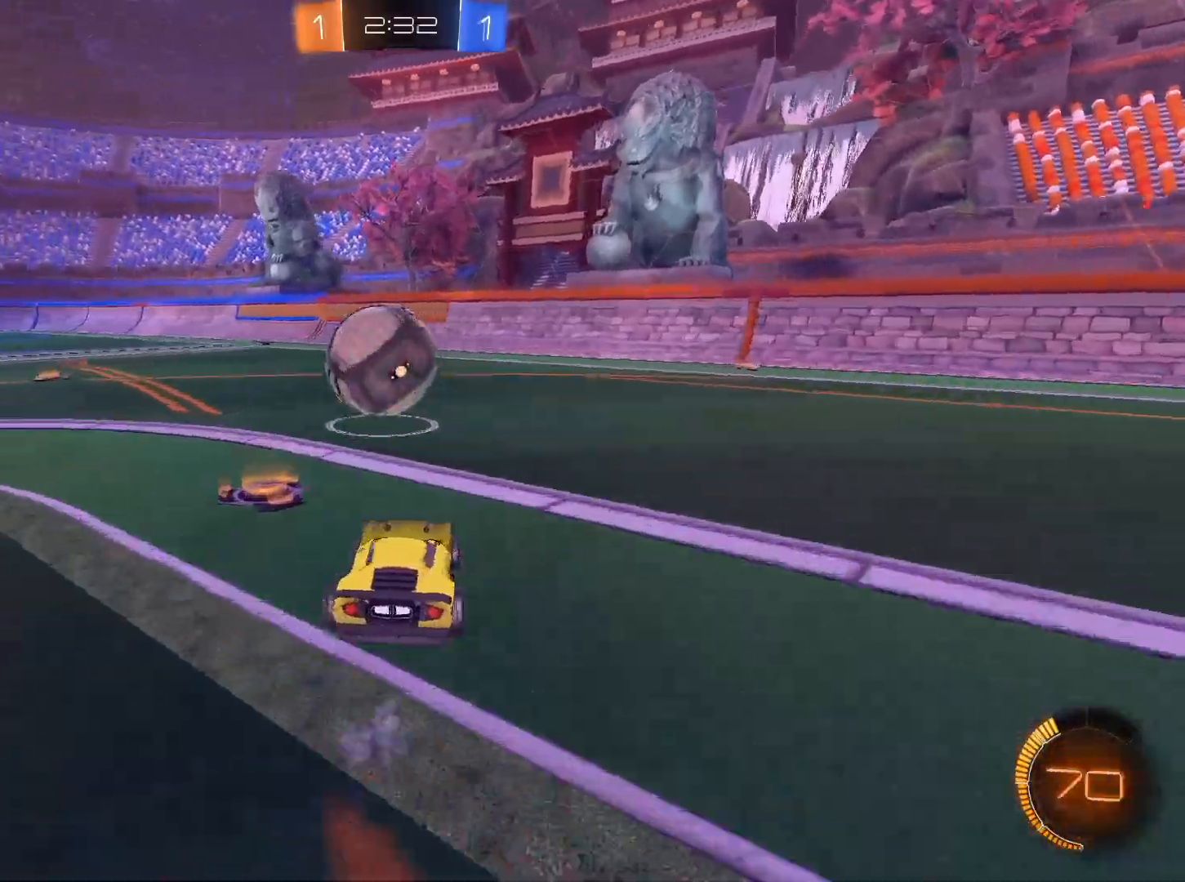
{"keys": [], "mouse": [], "events": [[284, "w", "up"]]}
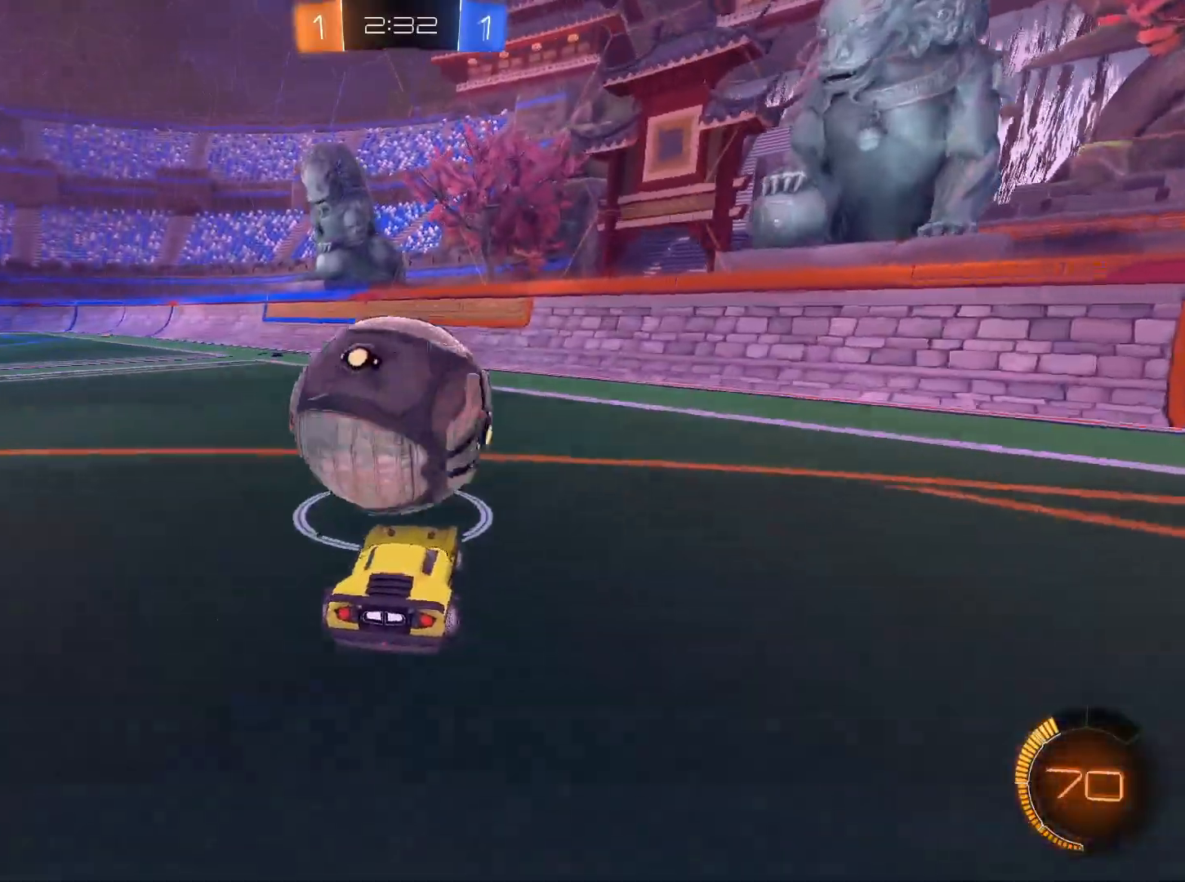
{"keys": ["w"], "mouse": ["left"], "events": [[117, "w", "down"], [167, "mouse_left", "down"], [400, "d", "down"], [434, "d", "up"]]}
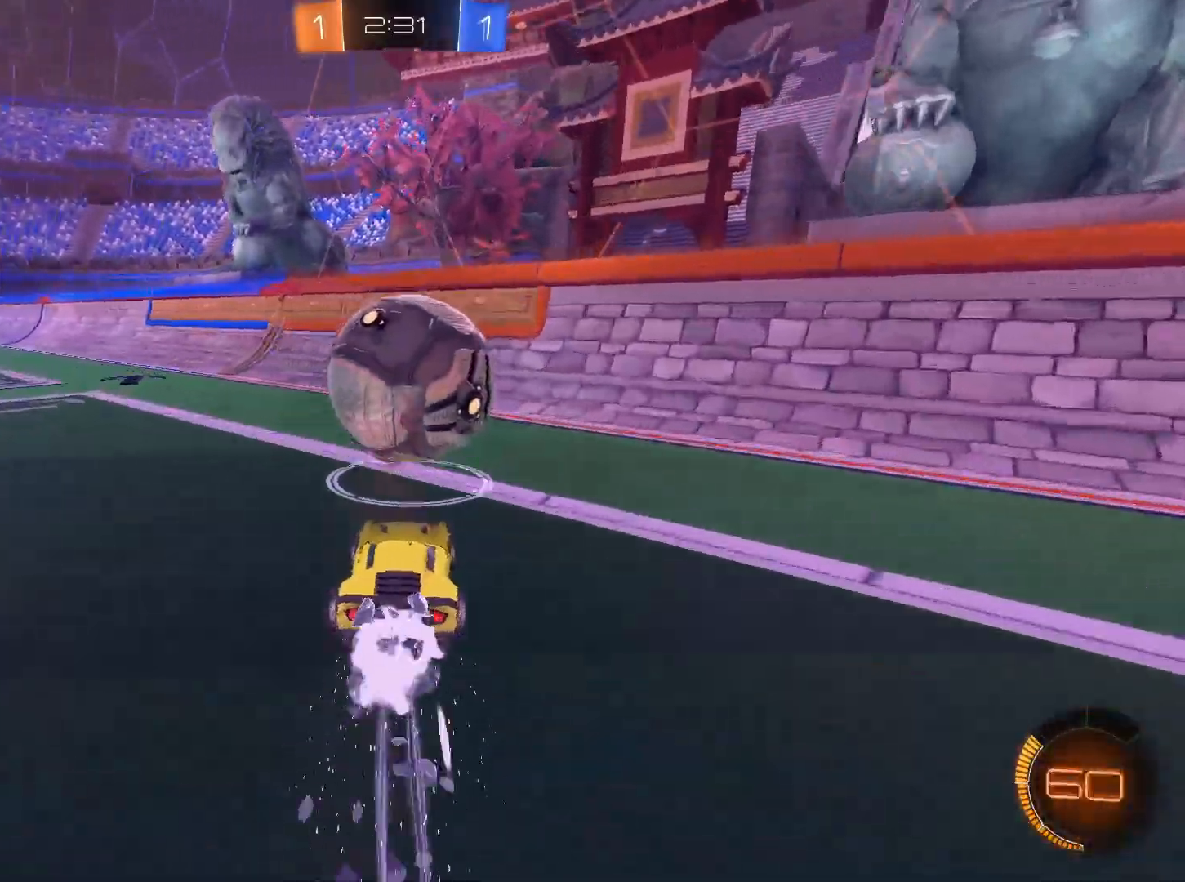
{"keys": ["w"], "mouse": ["left"], "events": []}
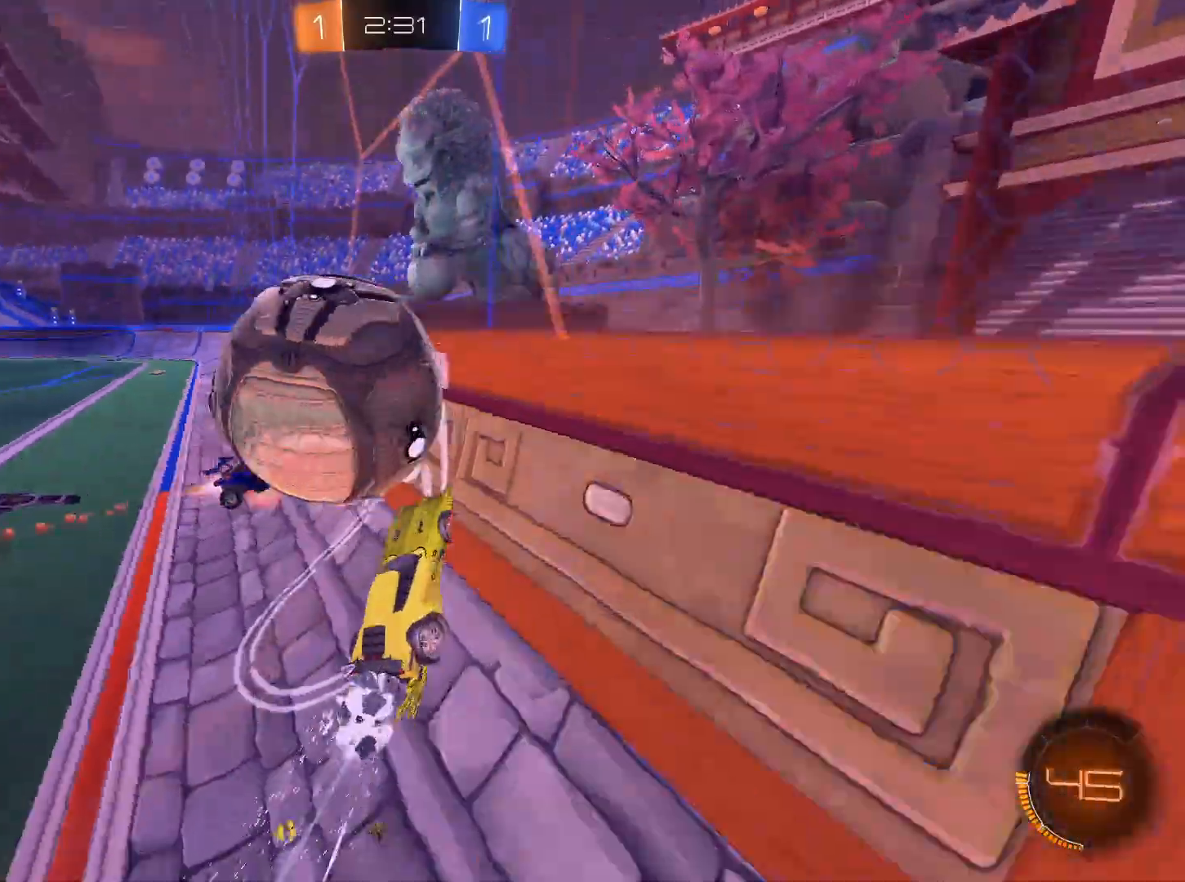
{"keys": ["w"], "mouse": [], "events": [[33, "mouse_left", "up"], [184, "a", "down"], [284, "a", "up"], [417, "a", "down"], [467, "a", "up"]]}
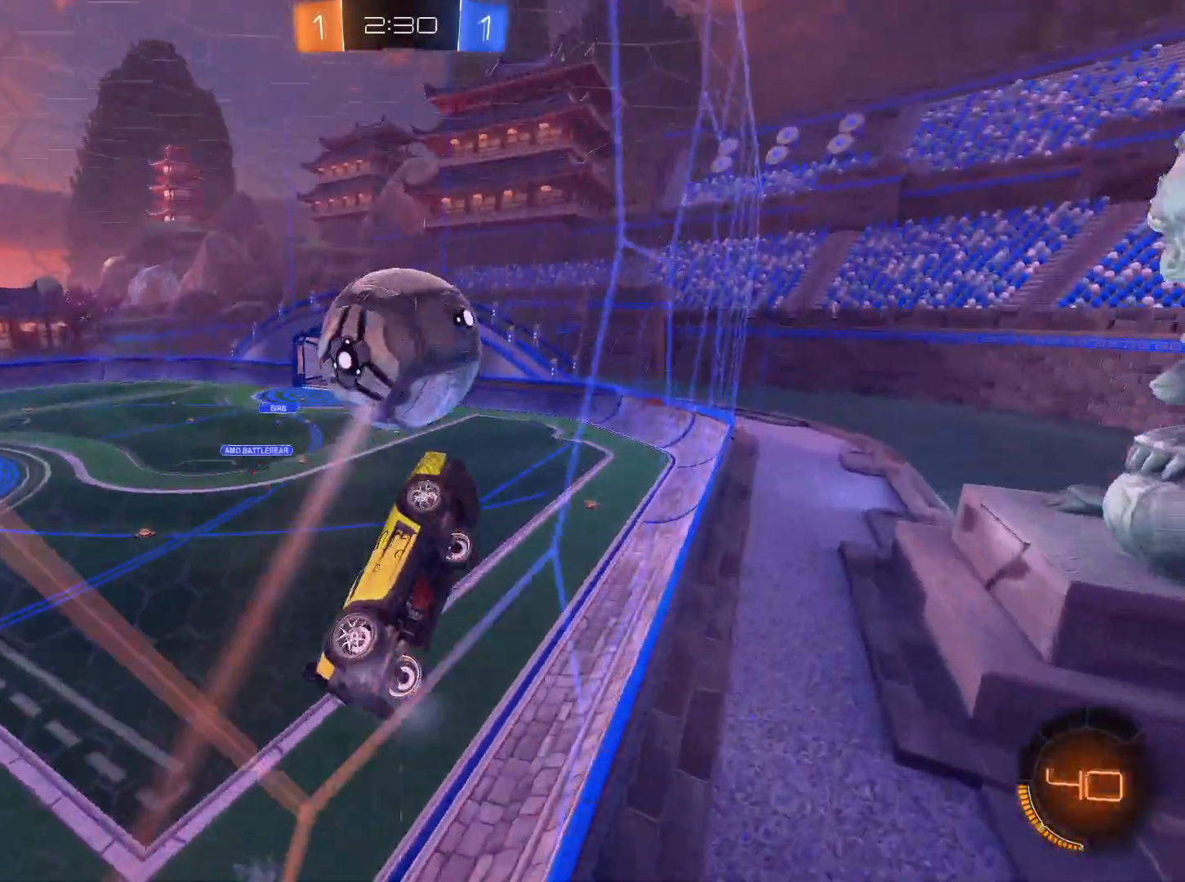
{"keys": ["w"], "mouse": ["left"], "events": [[17, "mouse_left", "down"], [67, "a", "down"], [117, "a", "up"], [384, "a", "down"], [484, "a", "up"]]}
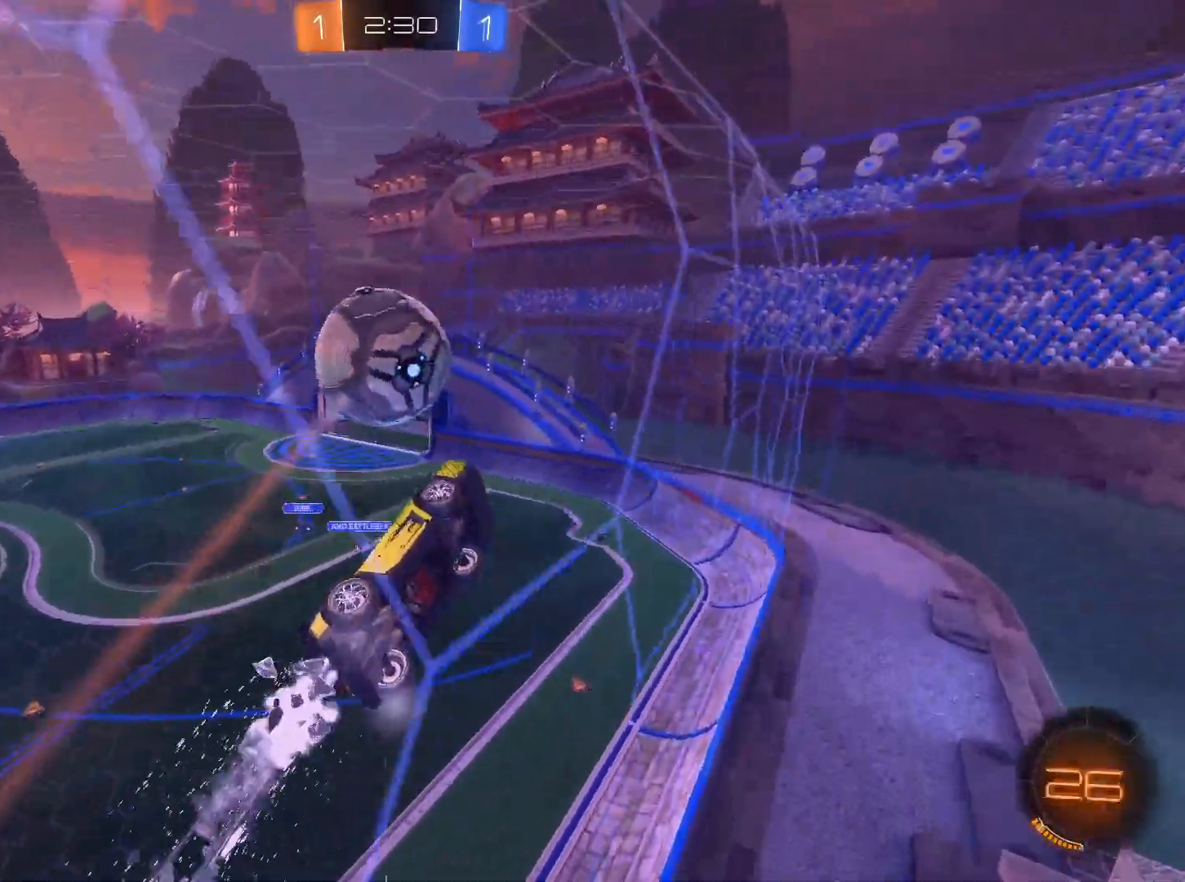
{"keys": ["a"], "mouse": ["left"], "events": [[33, "mouse_right", "down"], [33, "w", "up"], [83, "a", "down"], [83, "e", "down"], [217, "mouse_left", "up"], [217, "mouse_right", "up"], [267, "s", "down"], [317, "a", "up"], [317, "e", "up"], [317, "s", "up"], [367, "mouse_left", "down"], [450, "a", "down"]]}
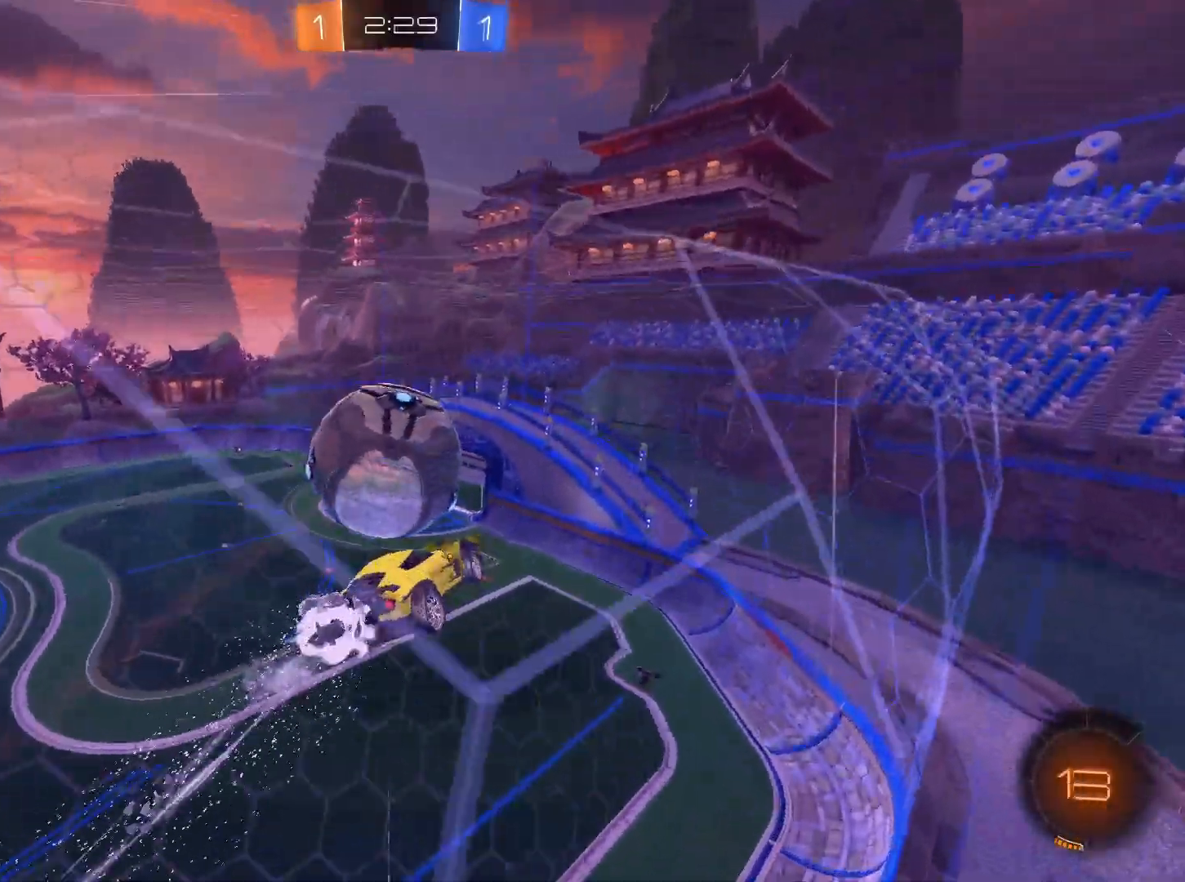
{"keys": ["w"], "mouse": [], "events": [[134, "mouse_right", "down"], [234, "w", "down"], [368, "a", "up"], [418, "mouse_left", "up"], [418, "mouse_right", "up"]]}
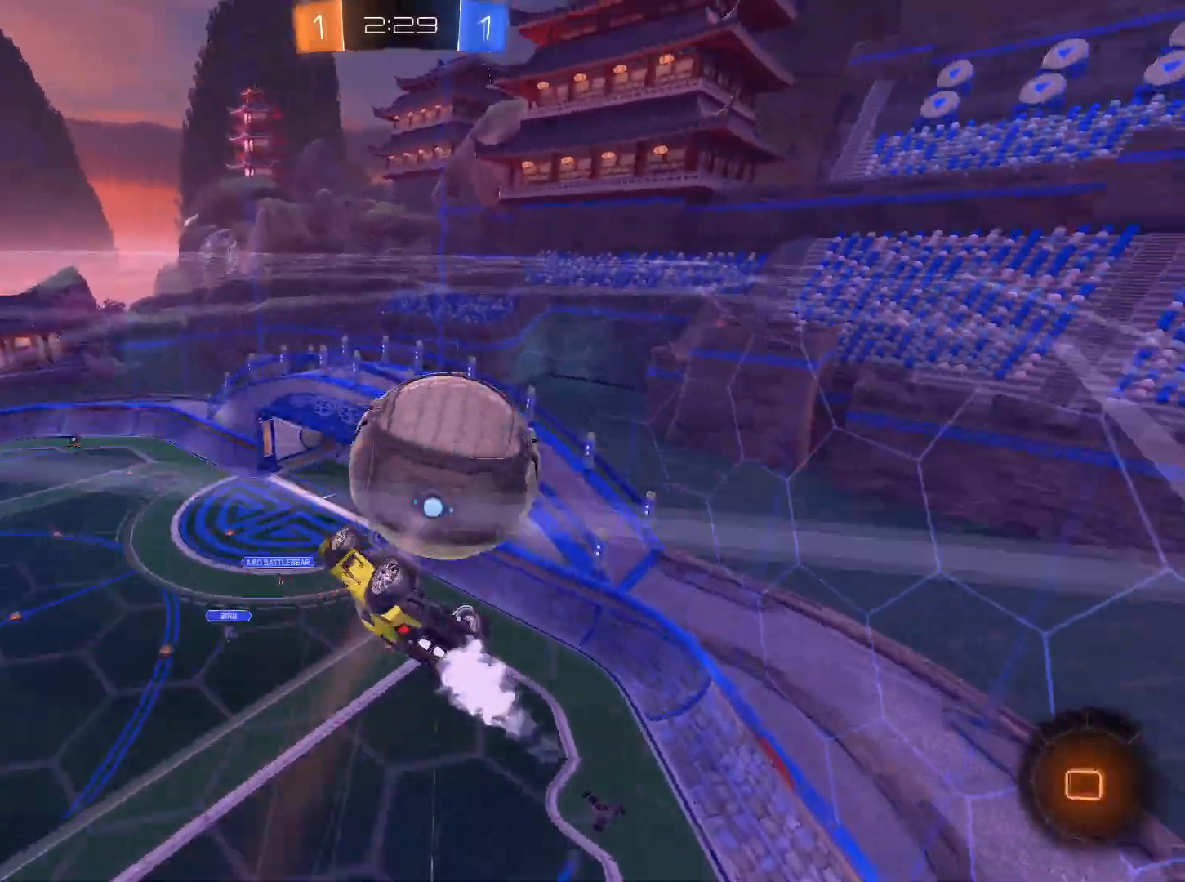
{"keys": [], "mouse": [], "events": [[17, "q", "down"], [67, "w", "up"], [200, "s", "down"], [300, "d", "down"], [300, "q", "up"], [384, "s", "up"], [434, "d", "up"]]}
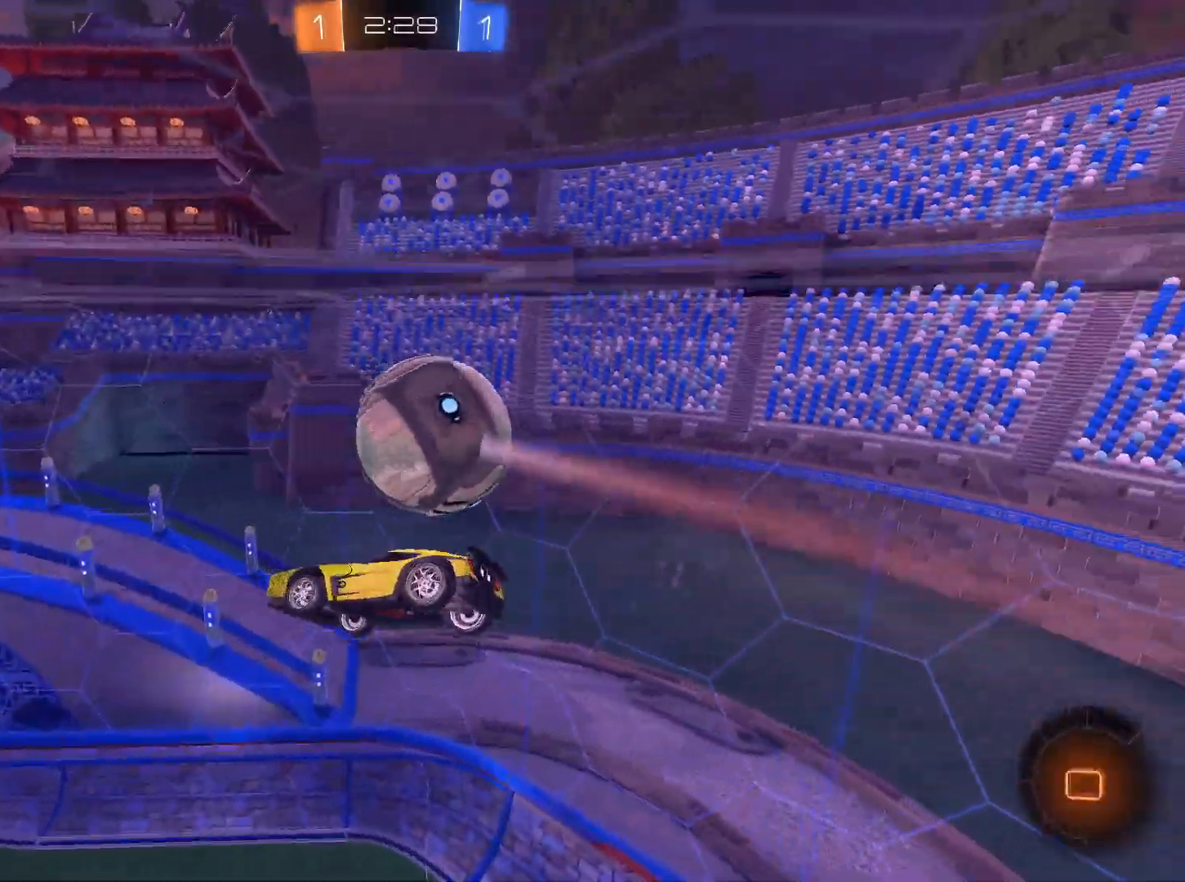
{"keys": [], "mouse": [], "events": [[34, "space", "down"], [84, "space", "up"], [117, "mouse_left", "down"], [117, "q", "down"], [267, "space", "down"], [351, "mouse_left", "up"], [351, "q", "up"], [401, "space", "up"]]}
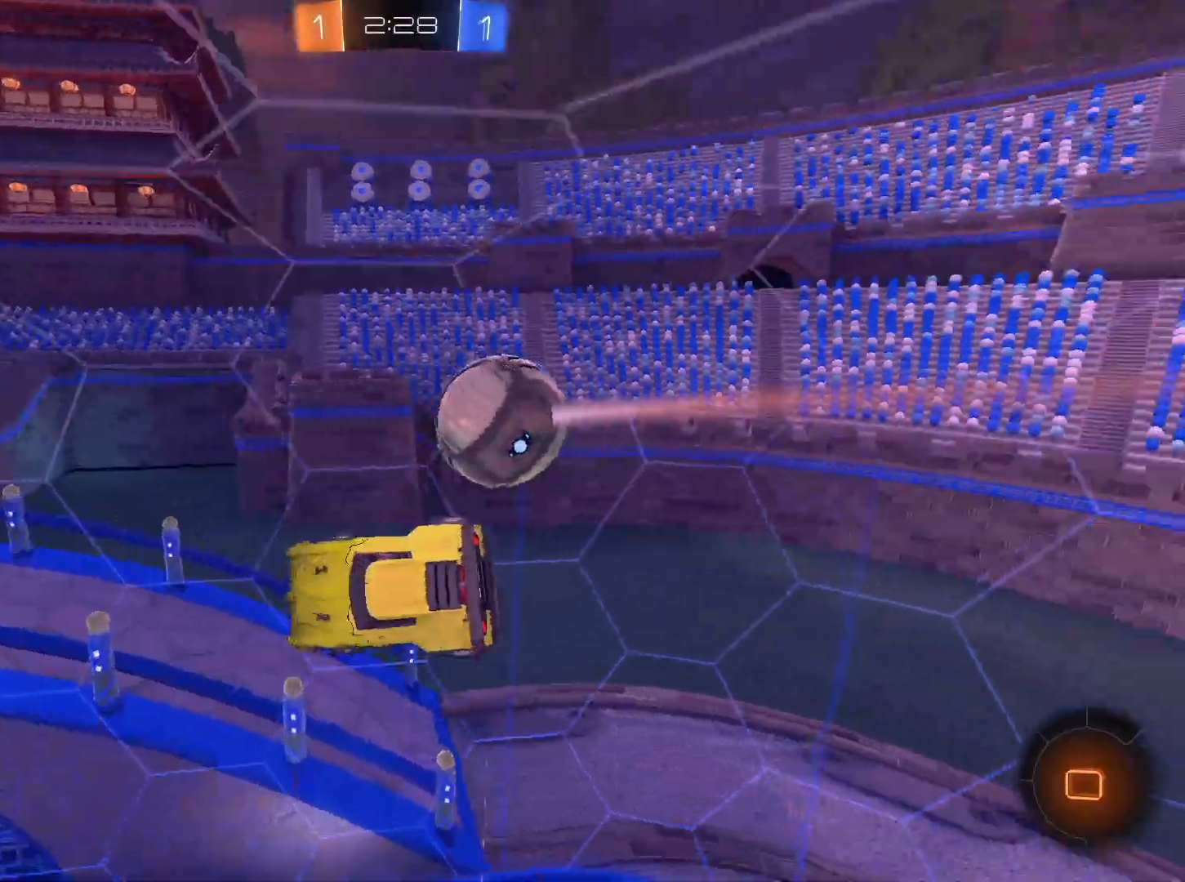
{"keys": ["s"], "mouse": [], "events": [[83, "a", "down"], [83, "s", "down"], [234, "a", "up"], [234, "s", "up"], [417, "s", "down"]]}
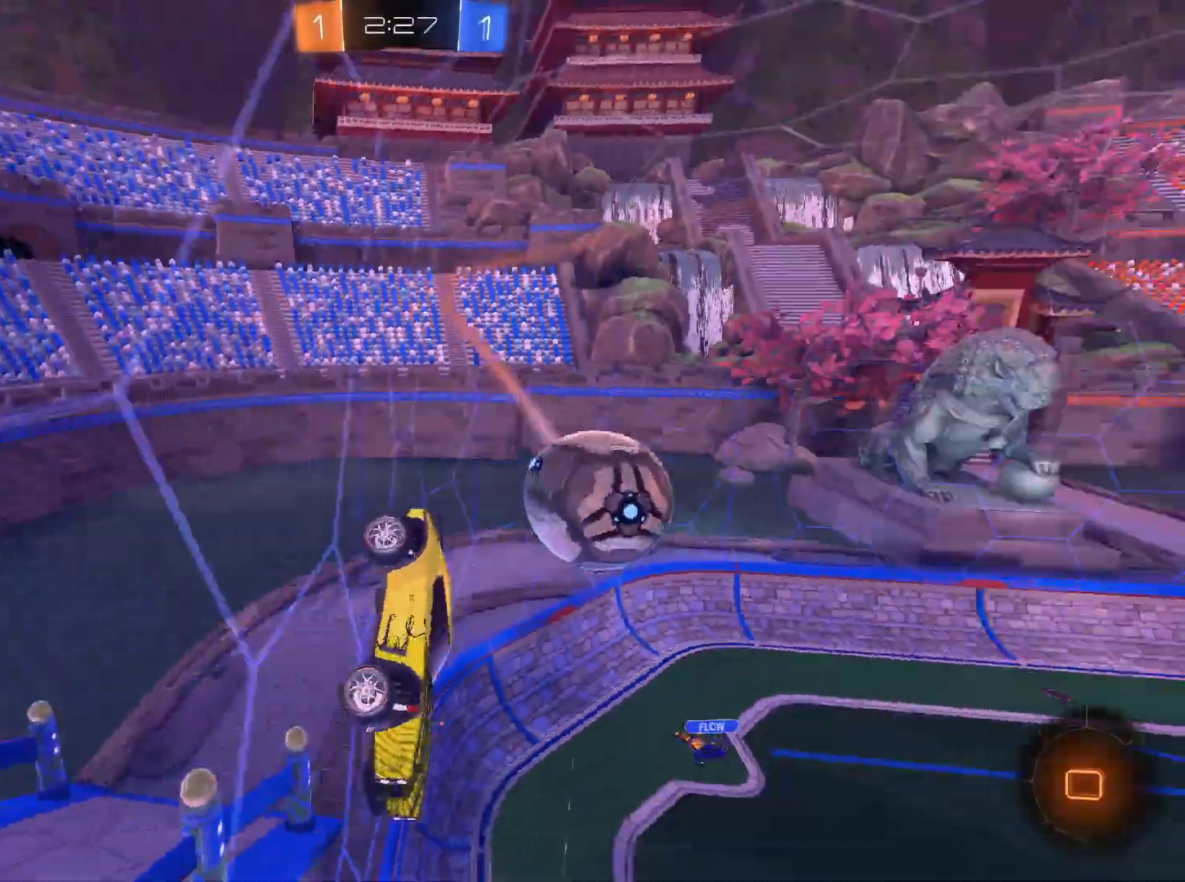
{"keys": [], "mouse": [], "events": [[17, "s", "up"], [151, "mouse_right", "down"], [251, "s", "down"], [301, "e", "down"], [384, "mouse_right", "up"], [484, "e", "up"], [484, "s", "up"]]}
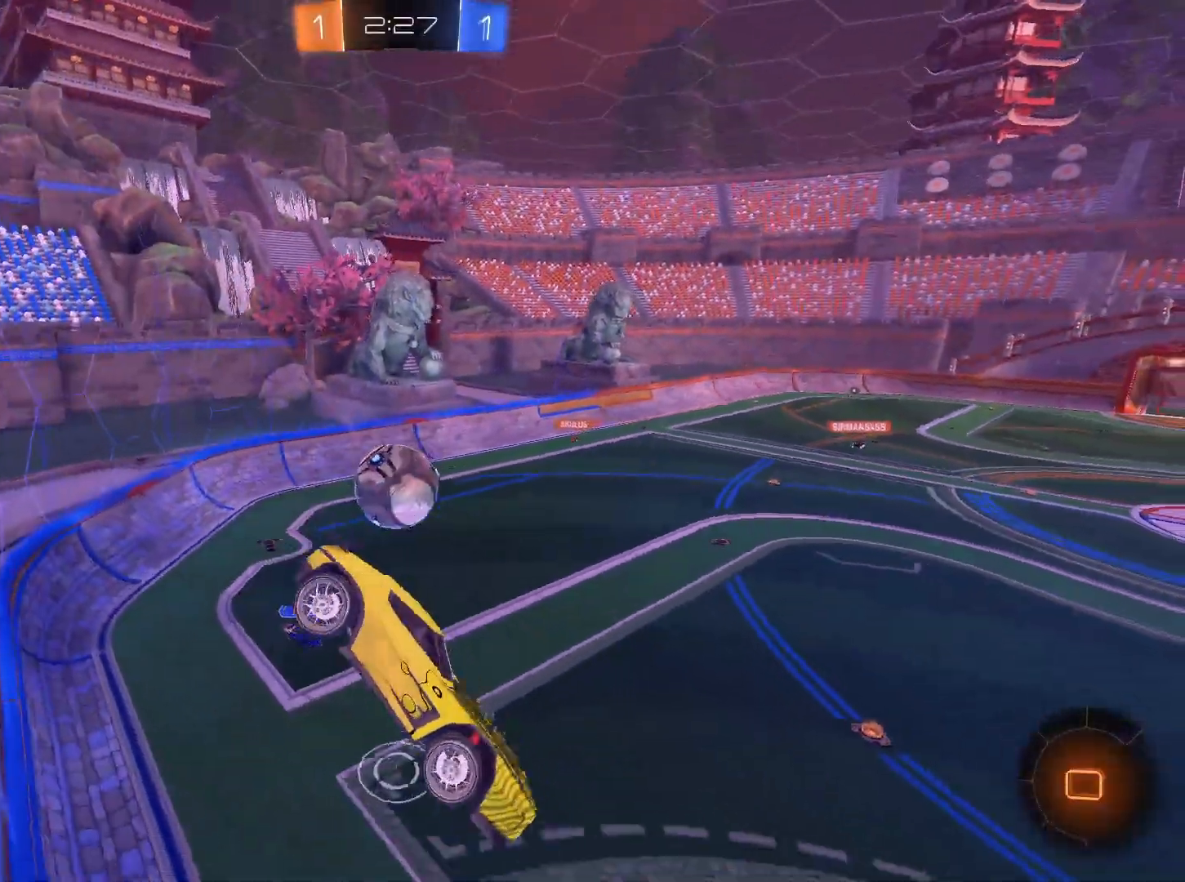
{"keys": [], "mouse": [], "events": [[167, "s", "down"], [267, "s", "up"]]}
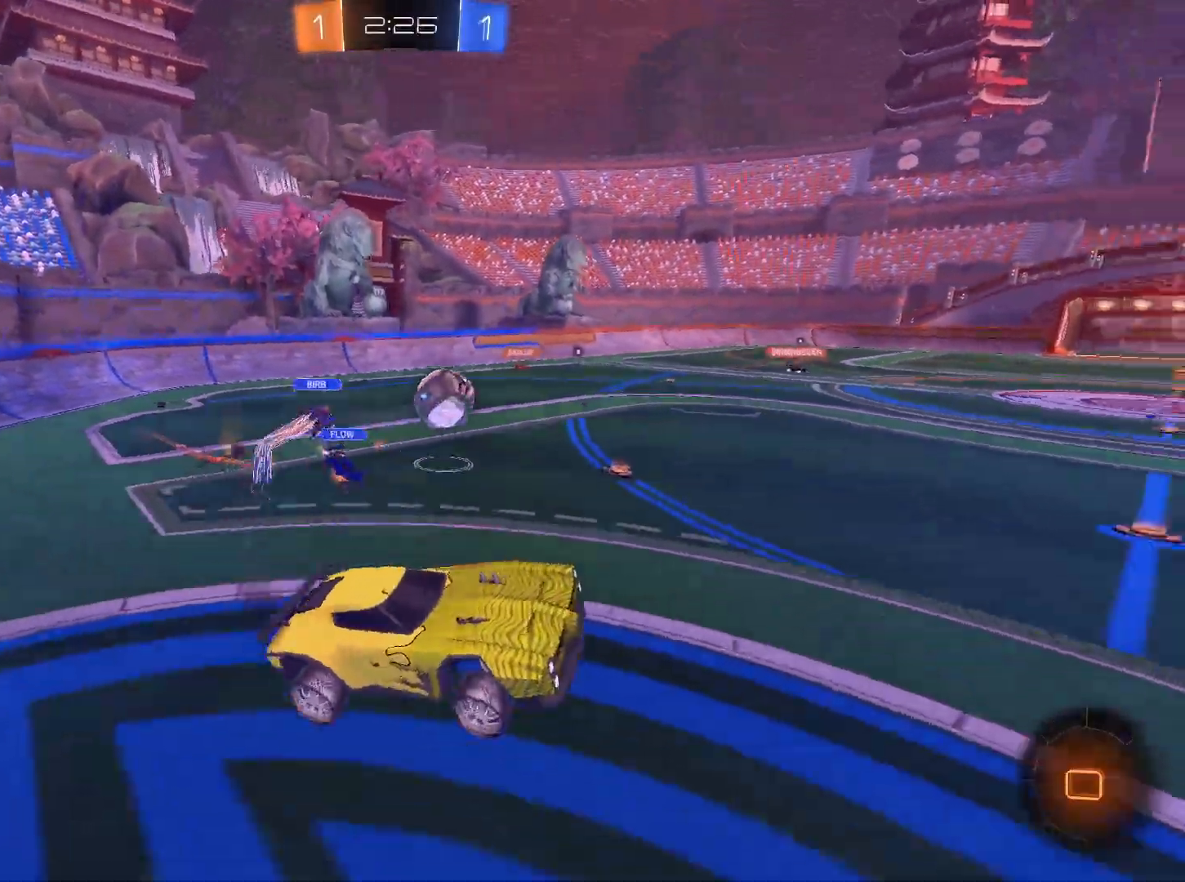
{"keys": ["w"], "mouse": ["left"], "events": [[51, "w", "down"], [134, "mouse_left", "down"], [184, "mouse_right", "down"], [234, "space", "down"], [284, "mouse_right", "up"], [334, "space", "up"], [368, "mouse_right", "down"], [451, "mouse_right", "up"]]}
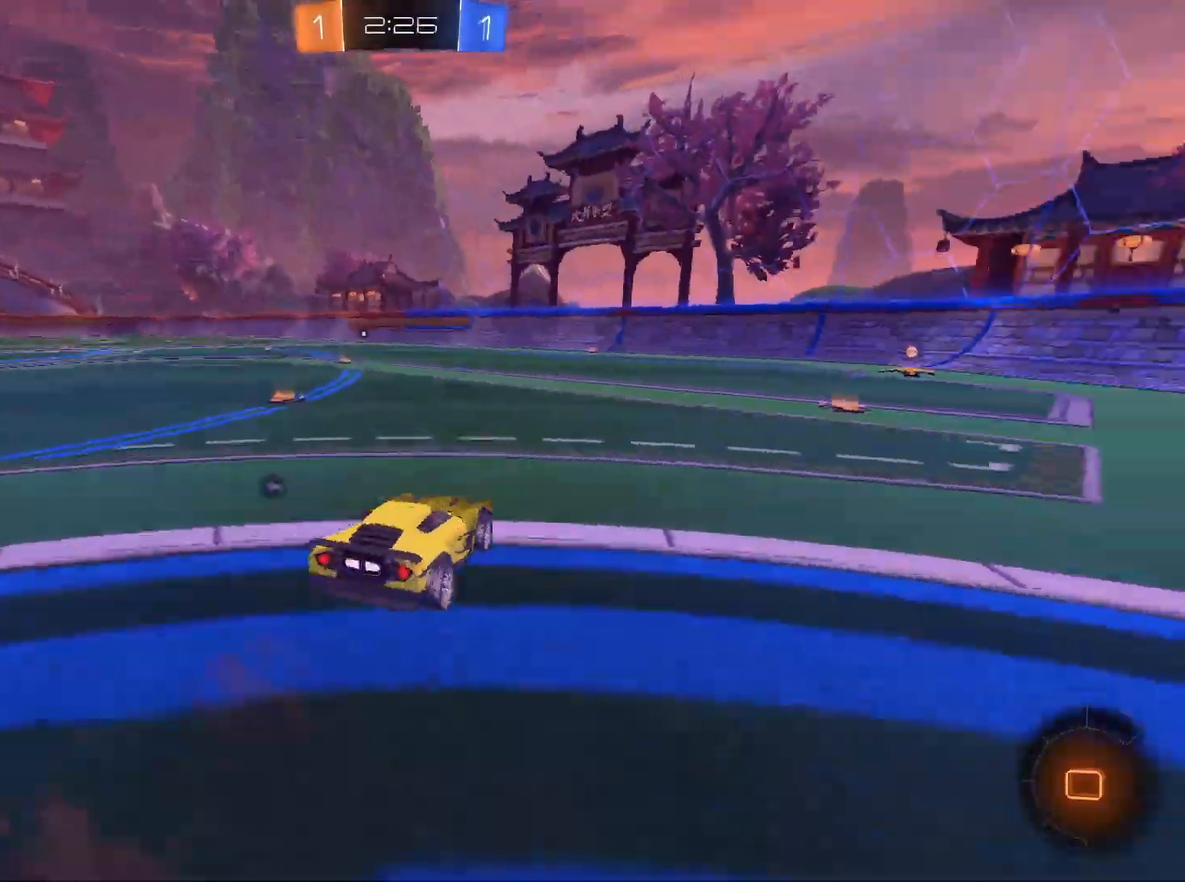
{"keys": [], "mouse": [], "events": [[17, "mouse_right", "down"], [183, "mouse_right", "up"], [200, "mouse_left", "up"], [300, "space", "down"], [300, "w", "up"], [384, "space", "up"]]}
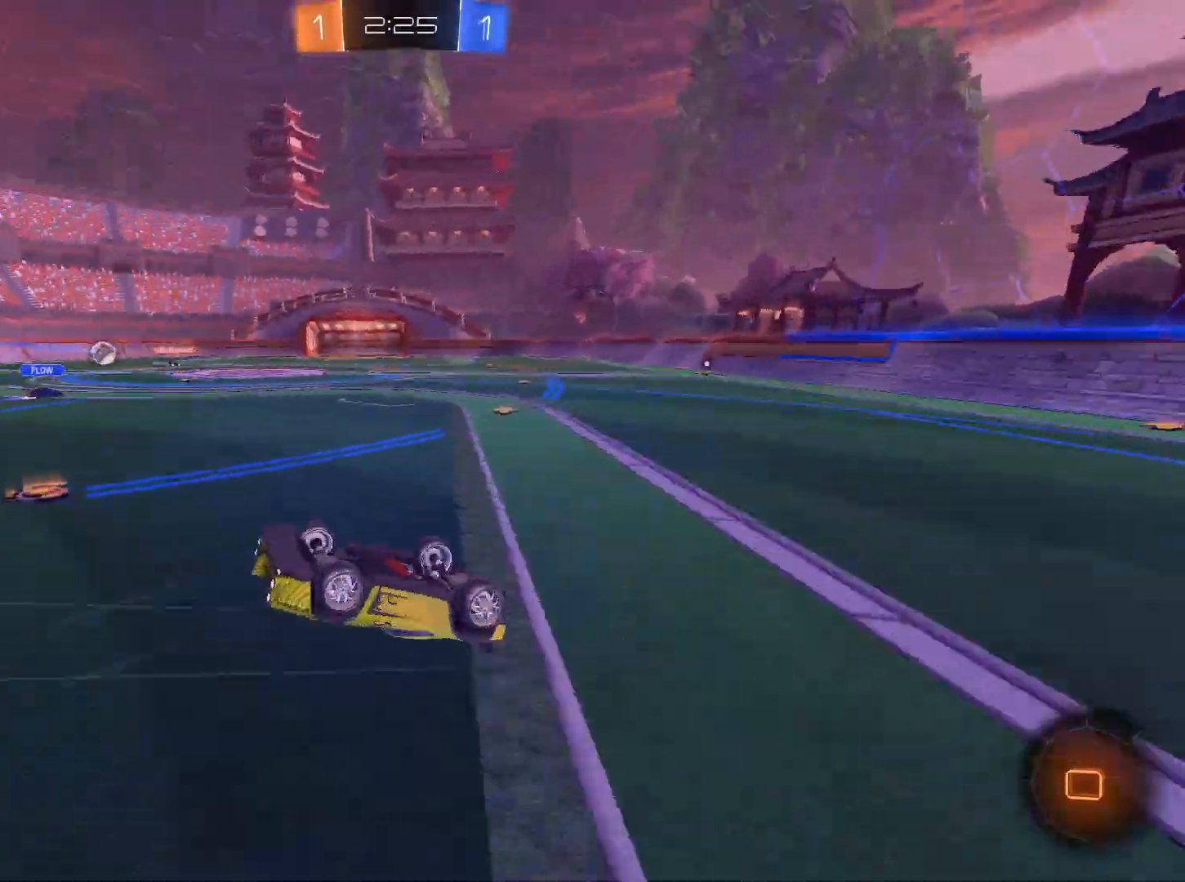
{"keys": ["a", "w"], "mouse": [], "events": [[401, "w", "down"], [501, "a", "down"]]}
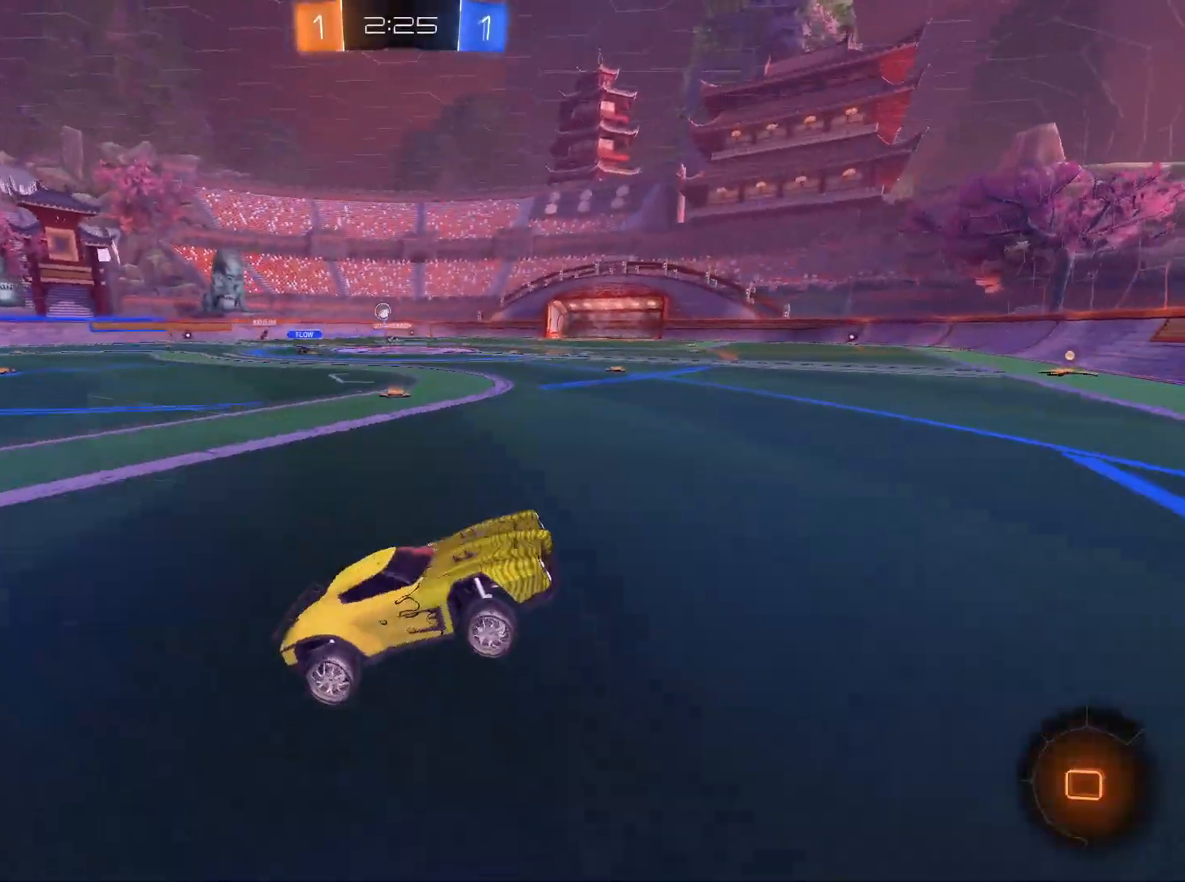
{"keys": ["a", "w"], "mouse": ["left"], "events": [[133, "mouse_left", "down"]]}
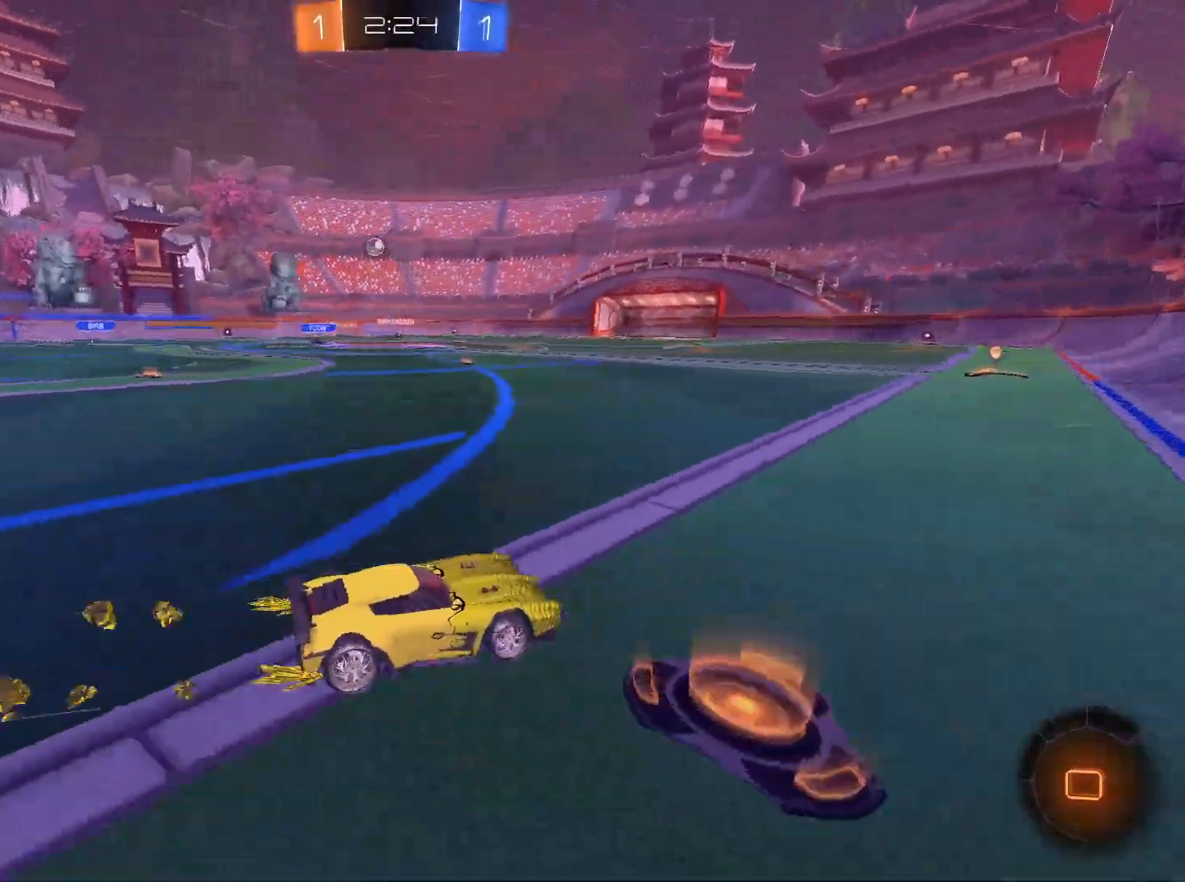
{"keys": ["a", "space", "w"], "mouse": ["left"], "events": [[51, "space", "down"], [101, "a", "up"], [151, "space", "up"], [434, "a", "down"], [484, "space", "down"]]}
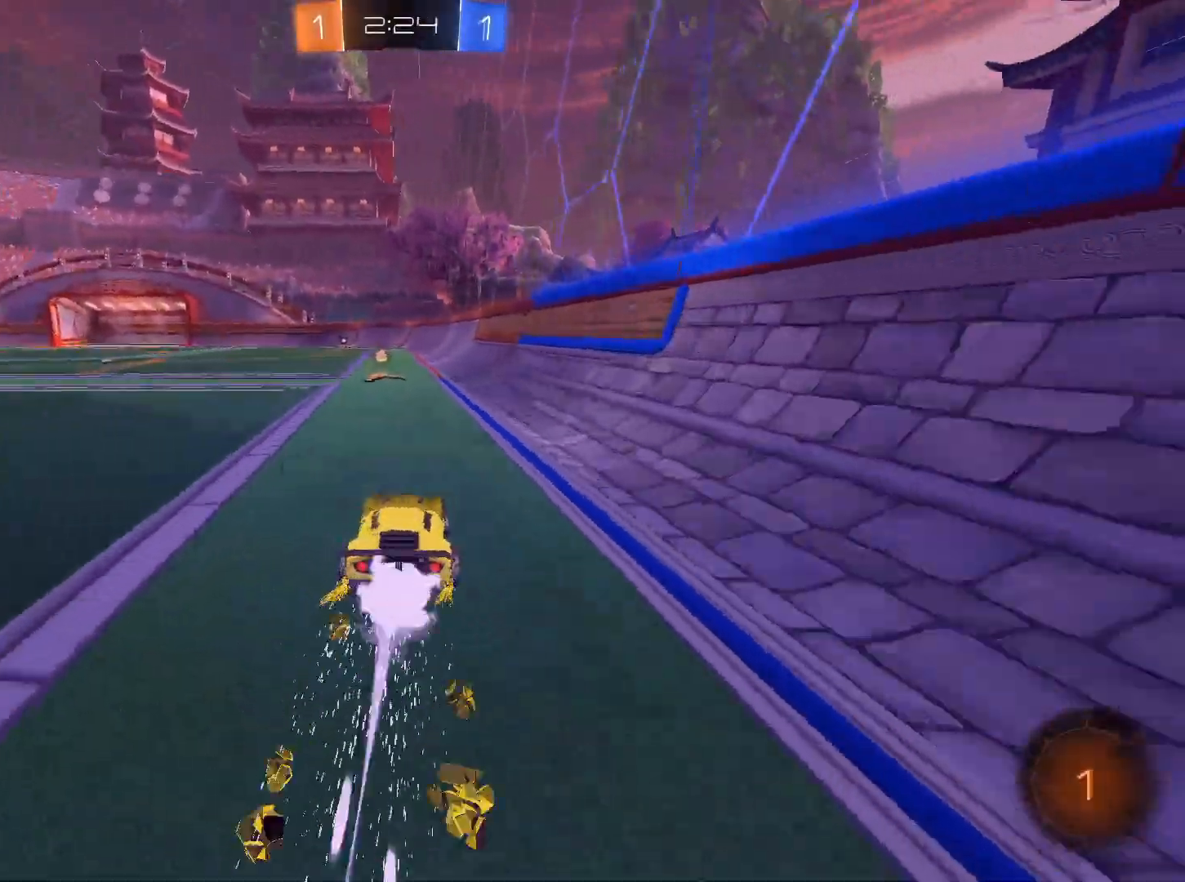
{"keys": ["d", "w"], "mouse": [], "events": [[17, "a", "up"], [67, "space", "up"], [167, "mouse_left", "up"], [450, "d", "down"]]}
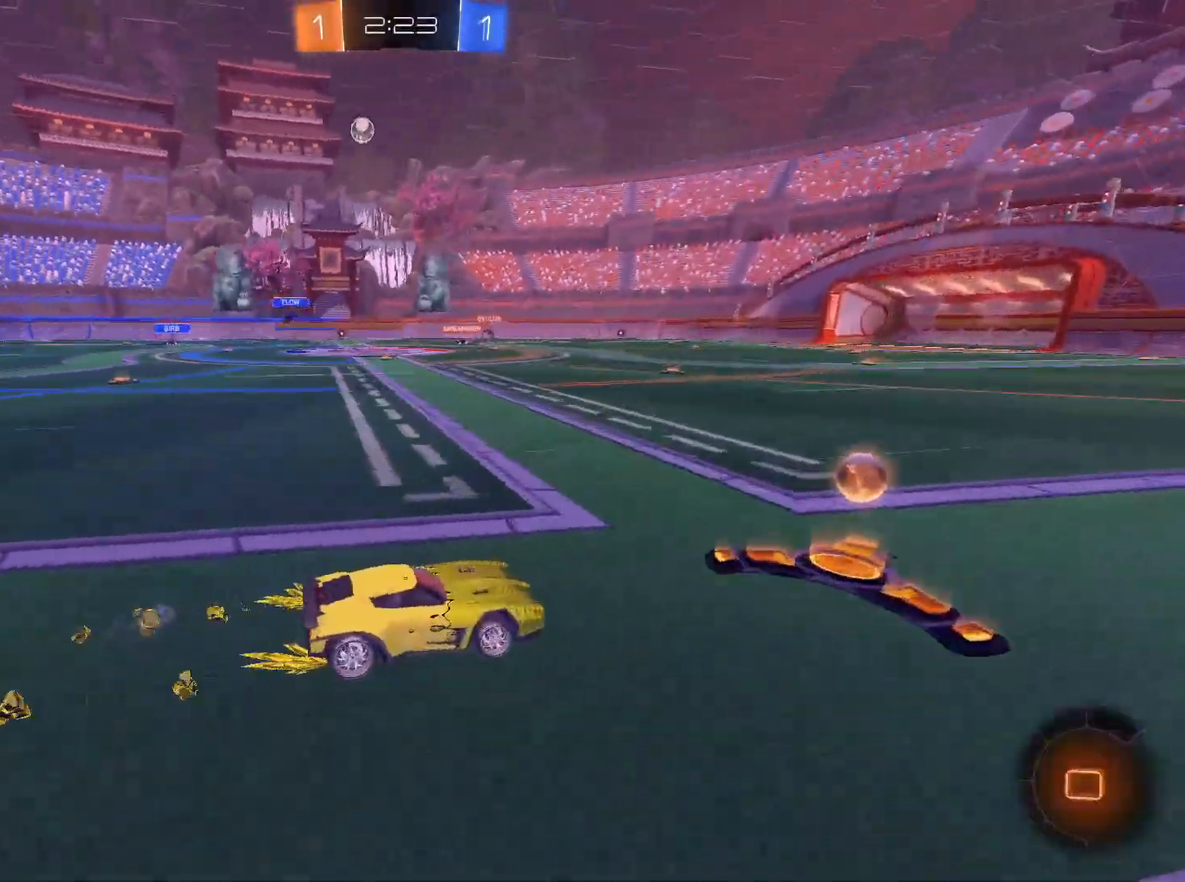
{"keys": ["w"], "mouse": [], "events": [[84, "d", "up"], [368, "a", "down"], [468, "a", "up"]]}